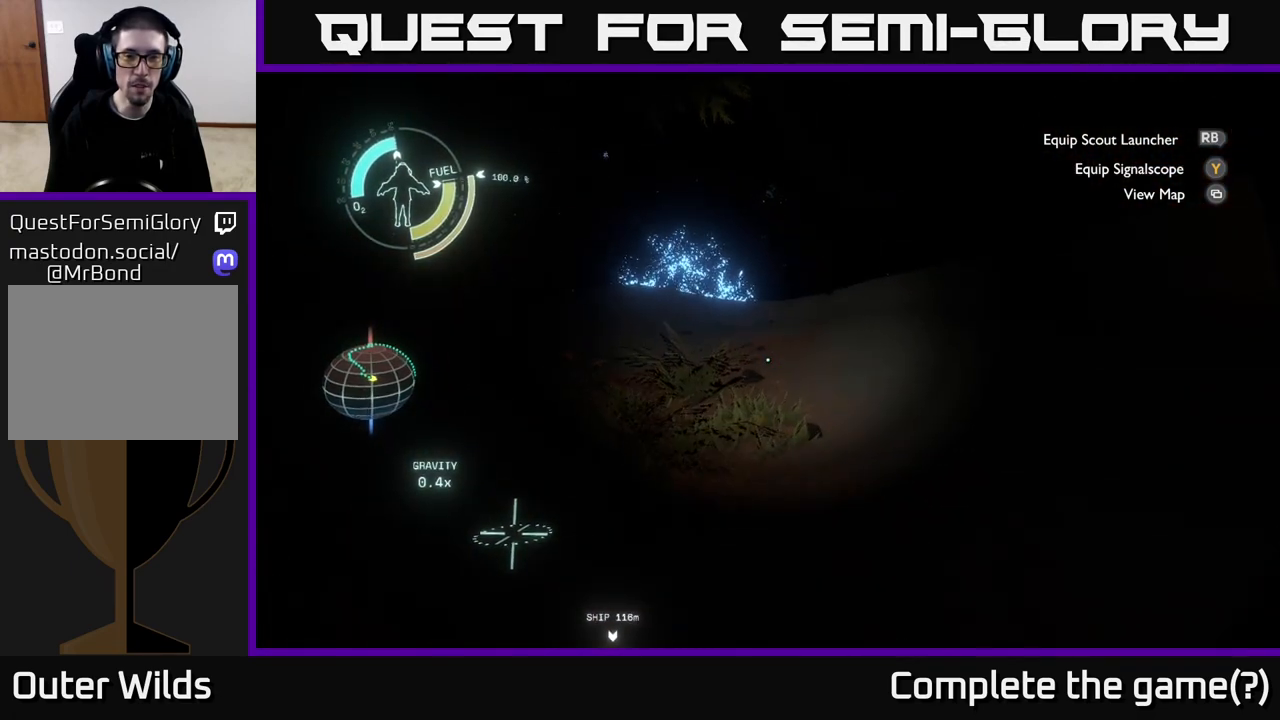
Gameplay with a controller (Xbox layout); each line is a JSON object with the inputs held at the frame after it. "events" lists button and stick changes between this image and that frame as [ms after this image, input, new state], when the widget could be followed in between.
{"buttons": [], "left_stick": "up", "right_stick": "center", "events": [[17, "A", "up"]]}
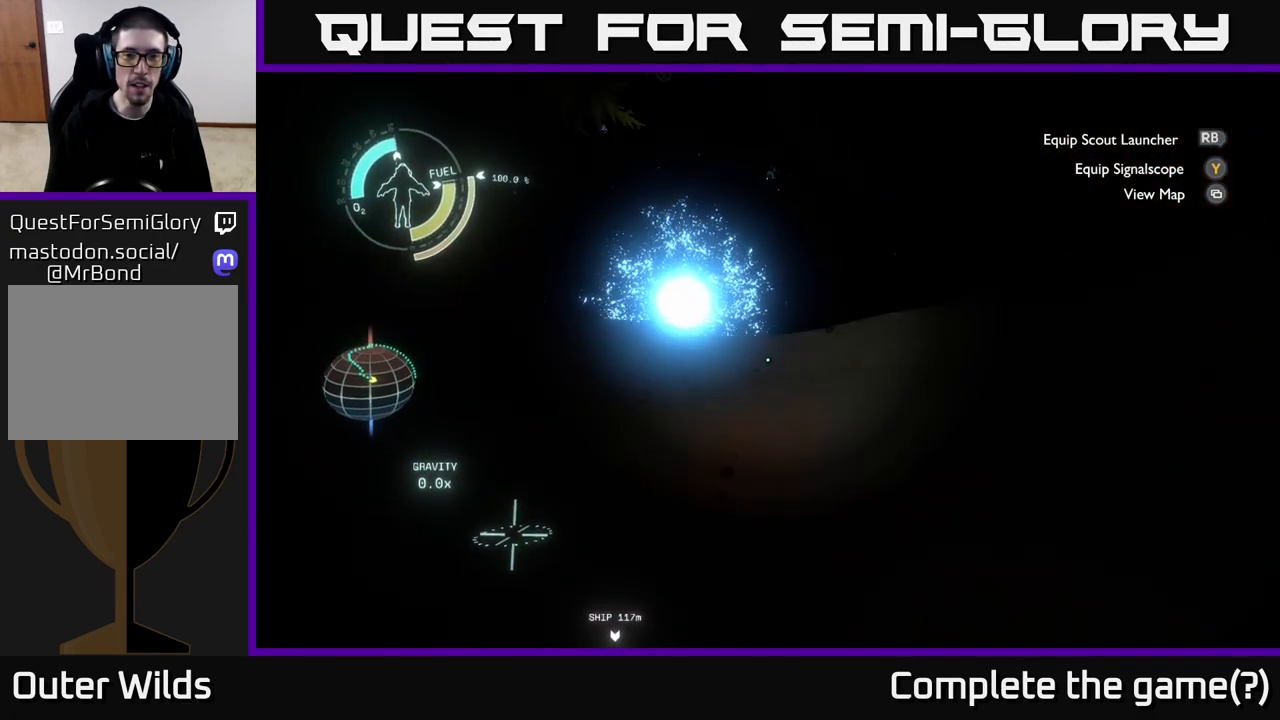
{"buttons": [], "left_stick": "up", "right_stick": "center", "events": [[450, "right_stick", "left"], [500, "right_stick", "center"]]}
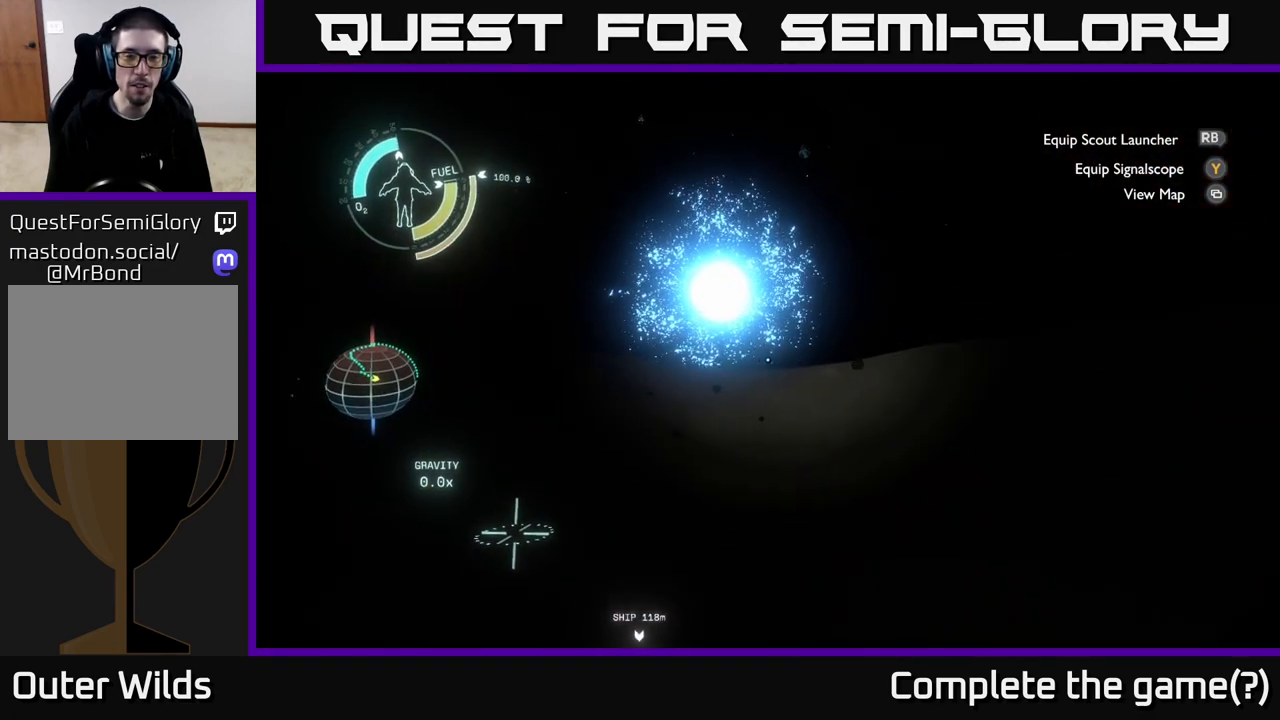
{"buttons": [], "left_stick": "up", "right_stick": "center", "events": [[117, "left_stick", "up-right"], [350, "left_stick", "up"]]}
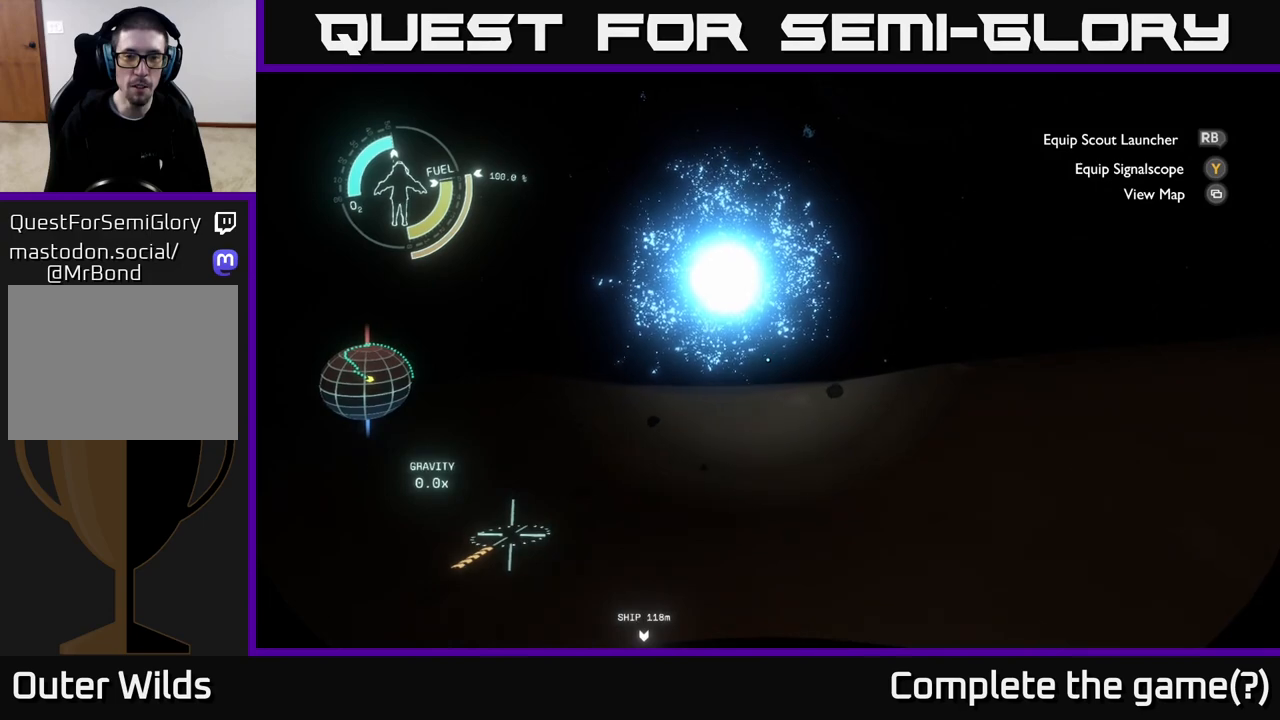
{"buttons": [], "left_stick": "up-right", "right_stick": "up-left", "events": [[383, "right_stick", "up-left"], [417, "left_stick", "up-right"]]}
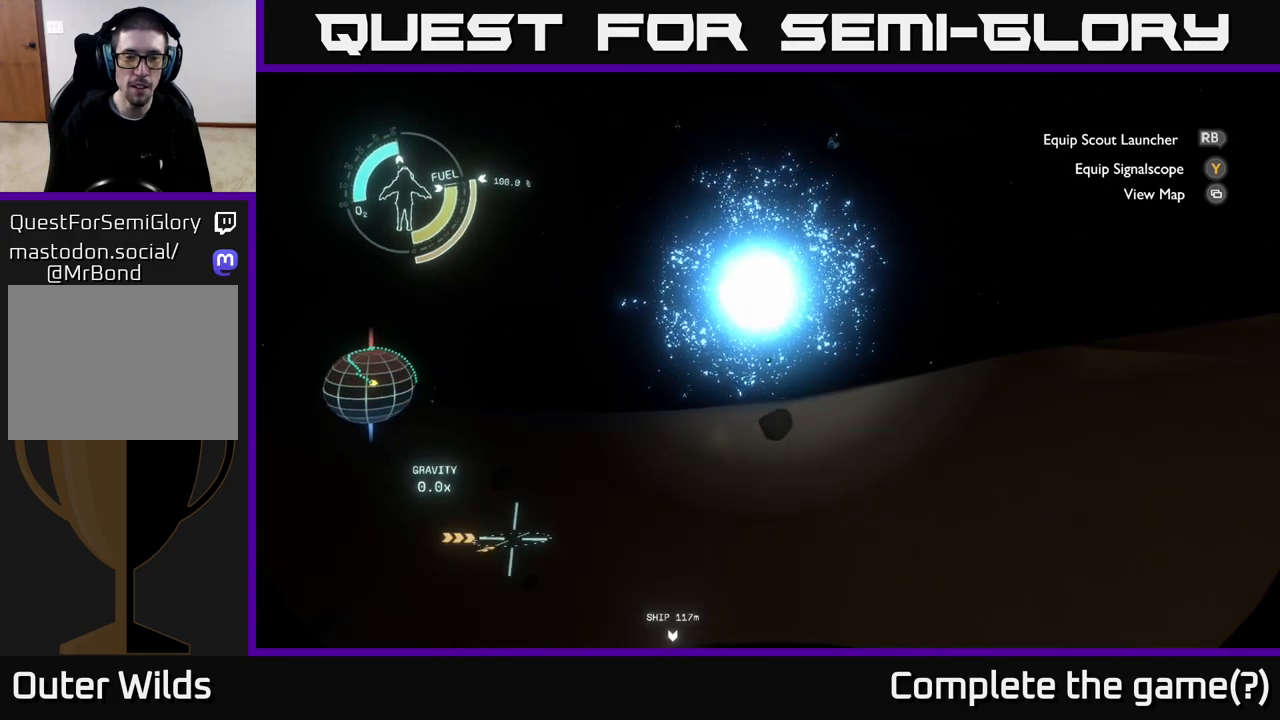
{"buttons": [], "left_stick": "center", "right_stick": "center", "events": [[83, "right_stick", "center"], [200, "left_stick", "up"], [483, "left_stick", "center"]]}
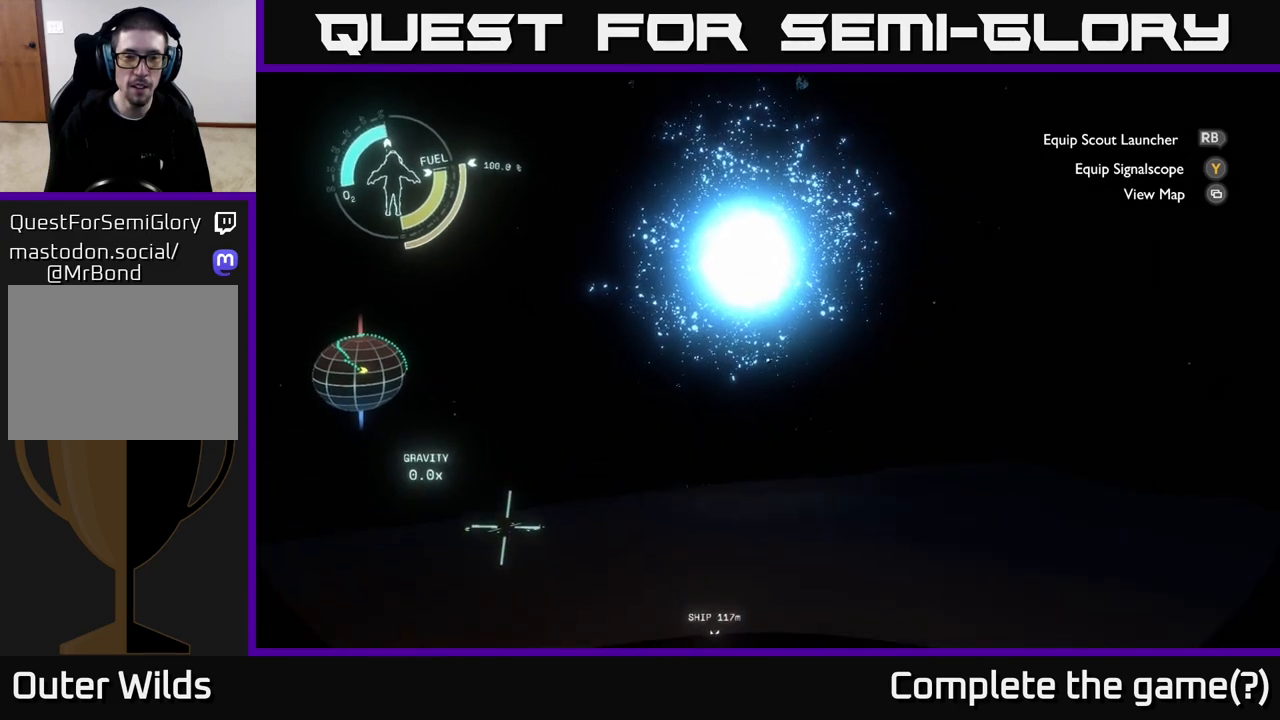
{"buttons": [], "left_stick": "center", "right_stick": "center", "events": [[167, "right_stick", "up"], [367, "right_stick", "center"]]}
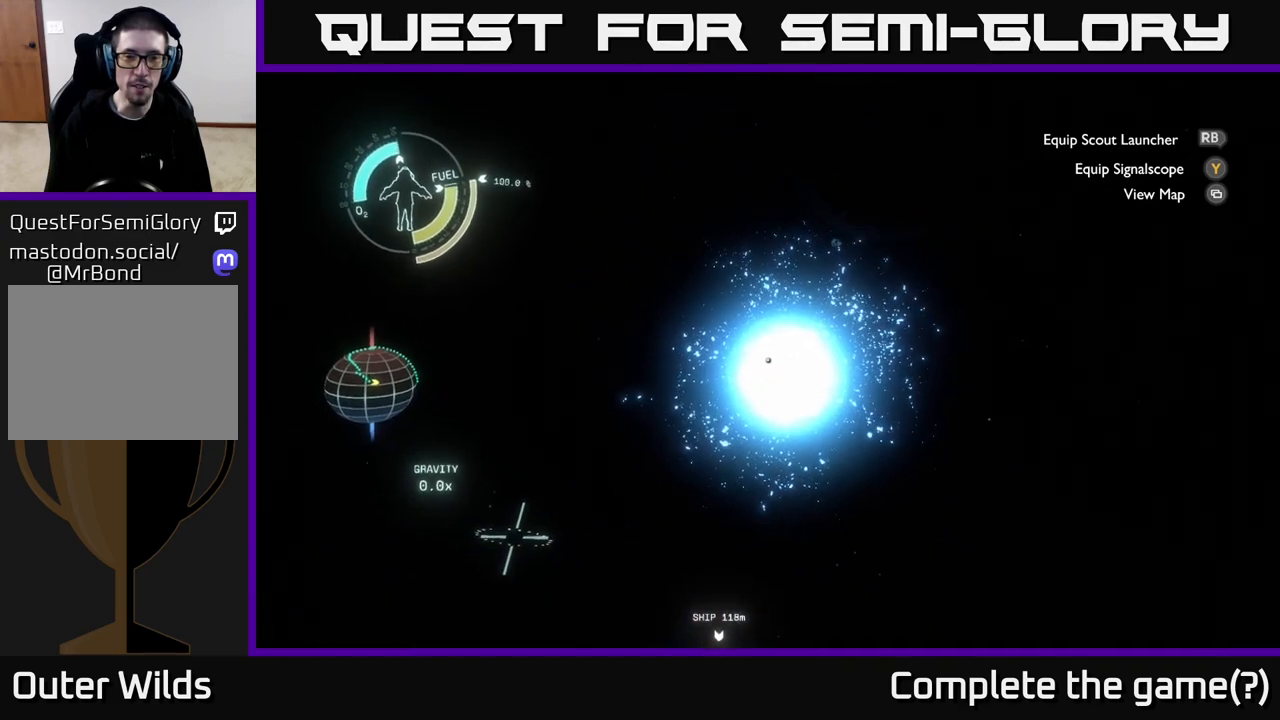
{"buttons": [], "left_stick": "center", "right_stick": "center", "events": [[67, "R1", "down"], [150, "R1", "up"]]}
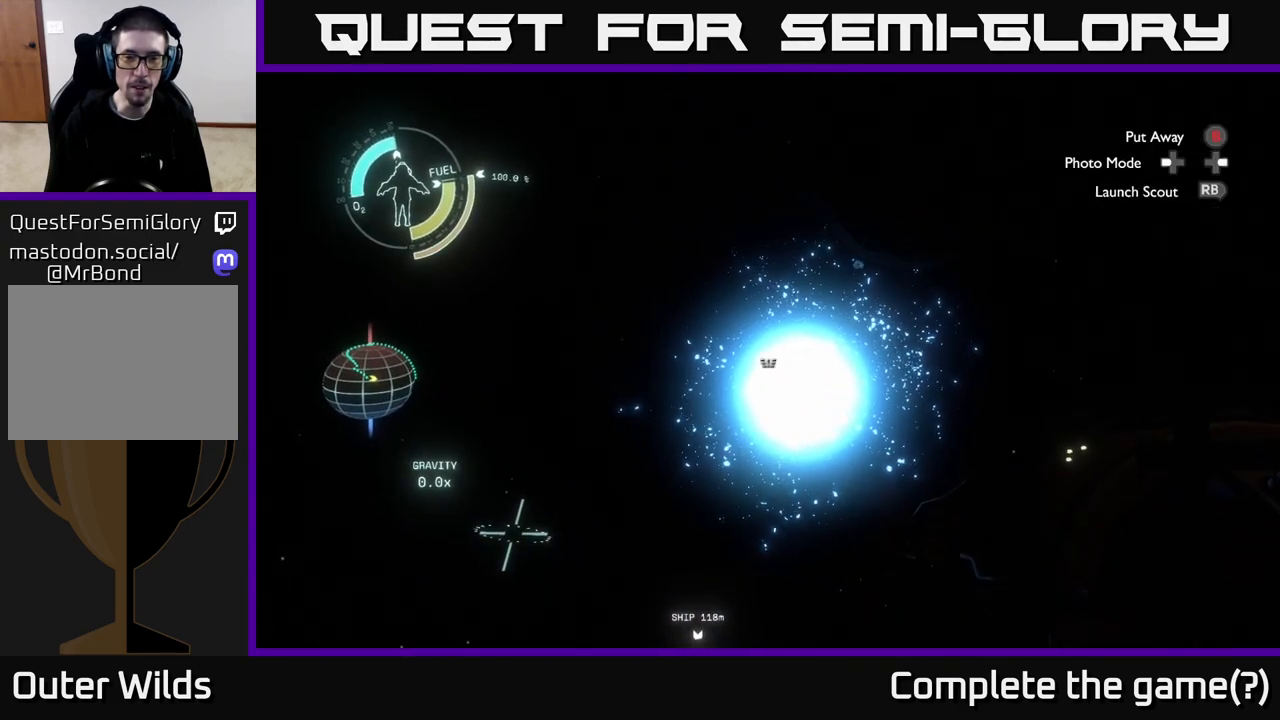
{"buttons": [], "left_stick": "center", "right_stick": "center", "events": [[33, "right_stick", "down-right"], [83, "left_stick", "down"], [217, "left_stick", "center"], [217, "right_stick", "center"]]}
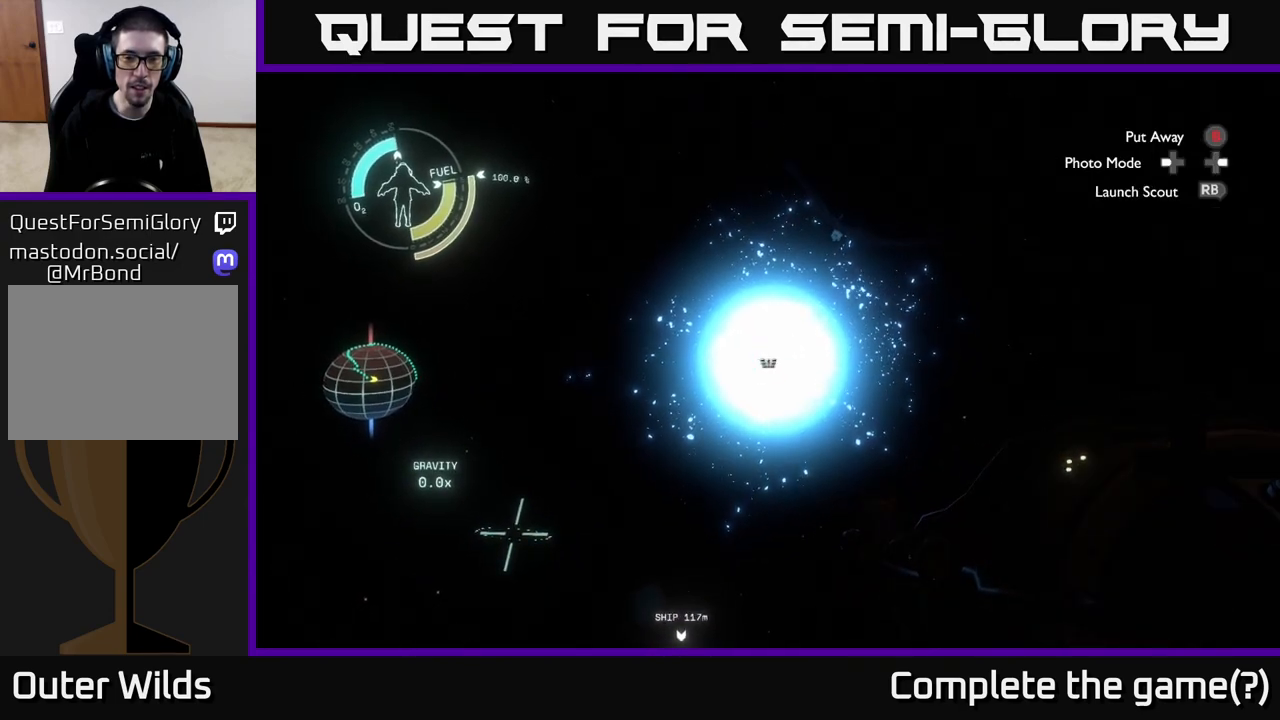
{"buttons": [], "left_stick": "center", "right_stick": "center", "events": [[317, "right_stick", "up"], [433, "right_stick", "center"]]}
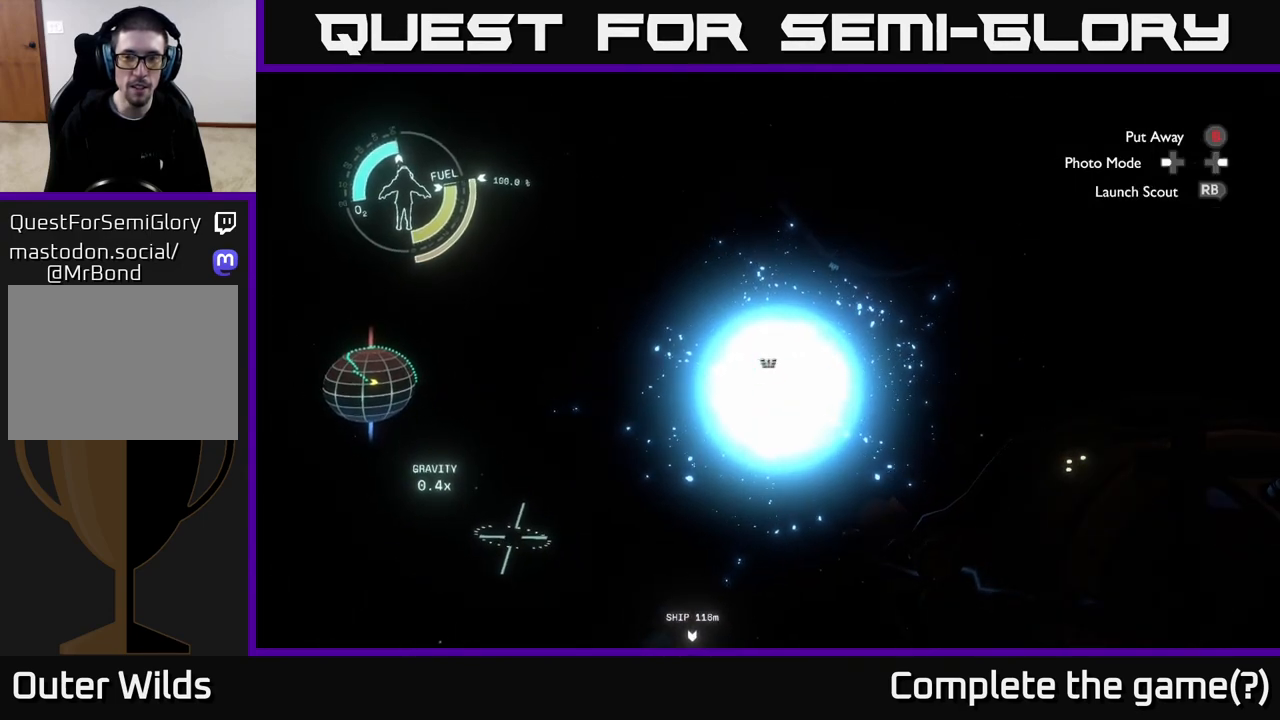
{"buttons": [], "left_stick": "center", "right_stick": "down", "events": [[500, "right_stick", "down"]]}
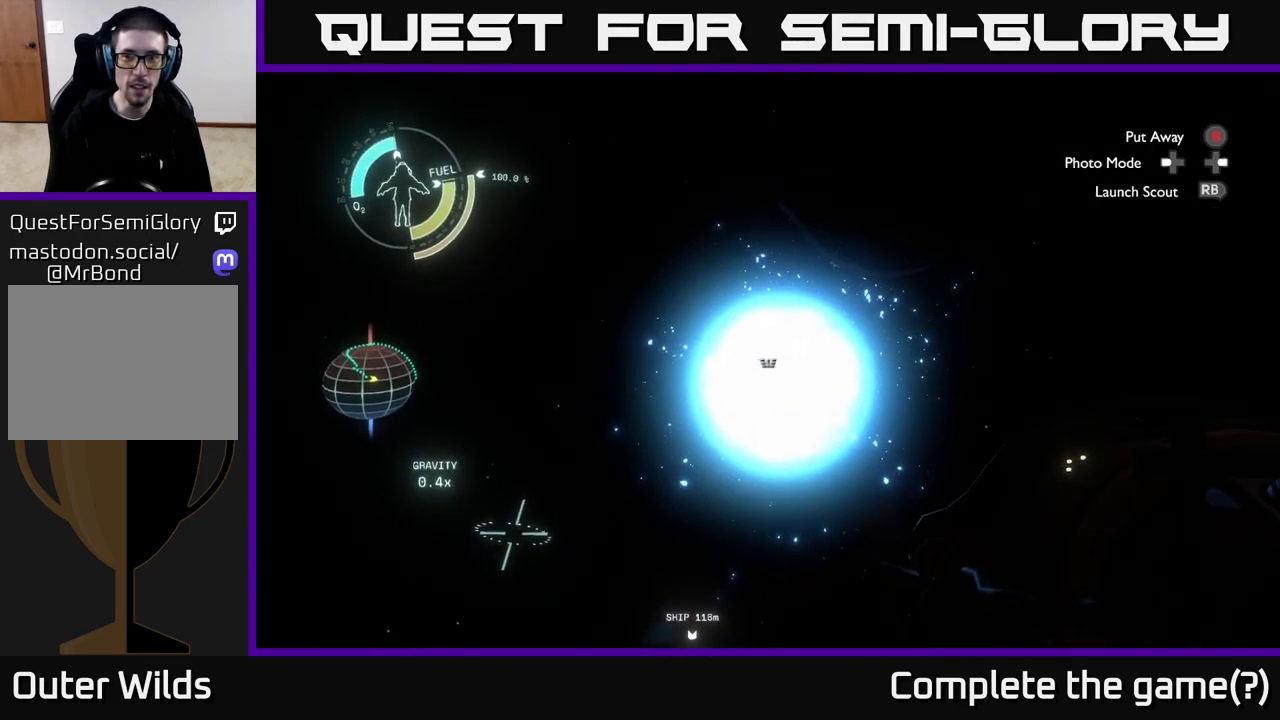
{"buttons": [], "left_stick": "center", "right_stick": "center", "events": [[167, "right_stick", "center"]]}
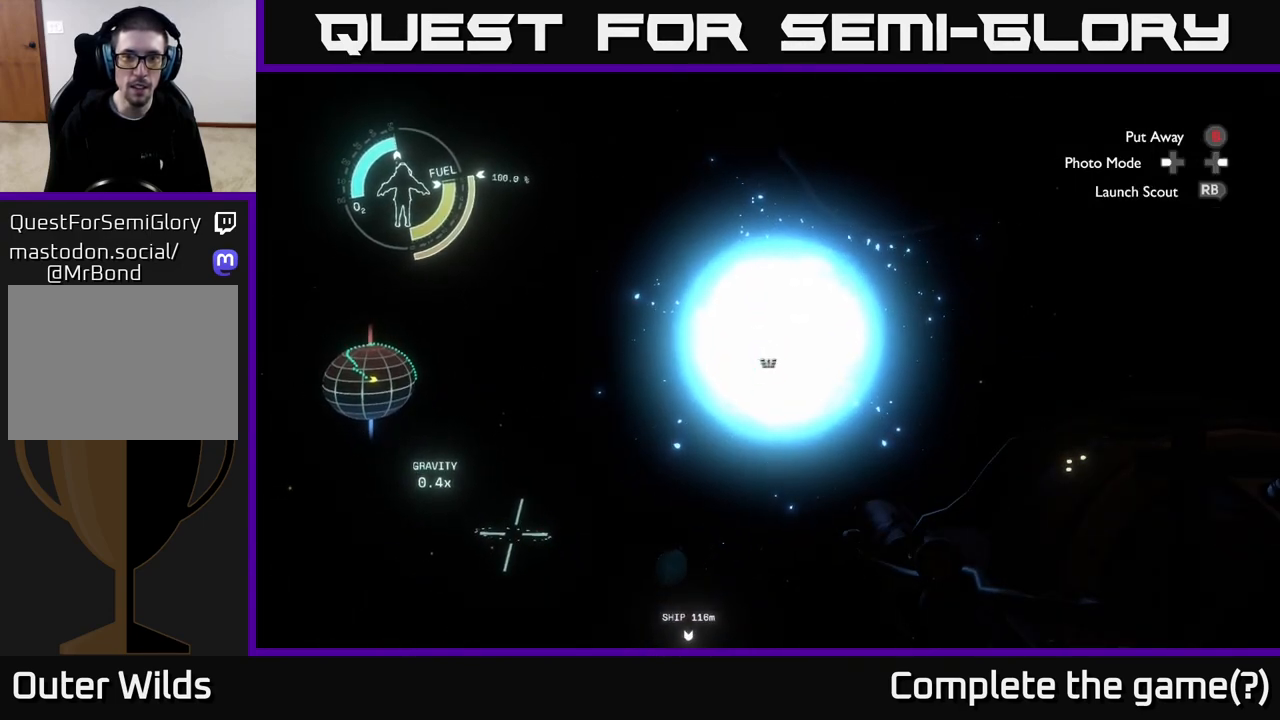
{"buttons": [], "left_stick": "center", "right_stick": "center", "events": [[150, "right_stick", "up-right"], [233, "right_stick", "center"]]}
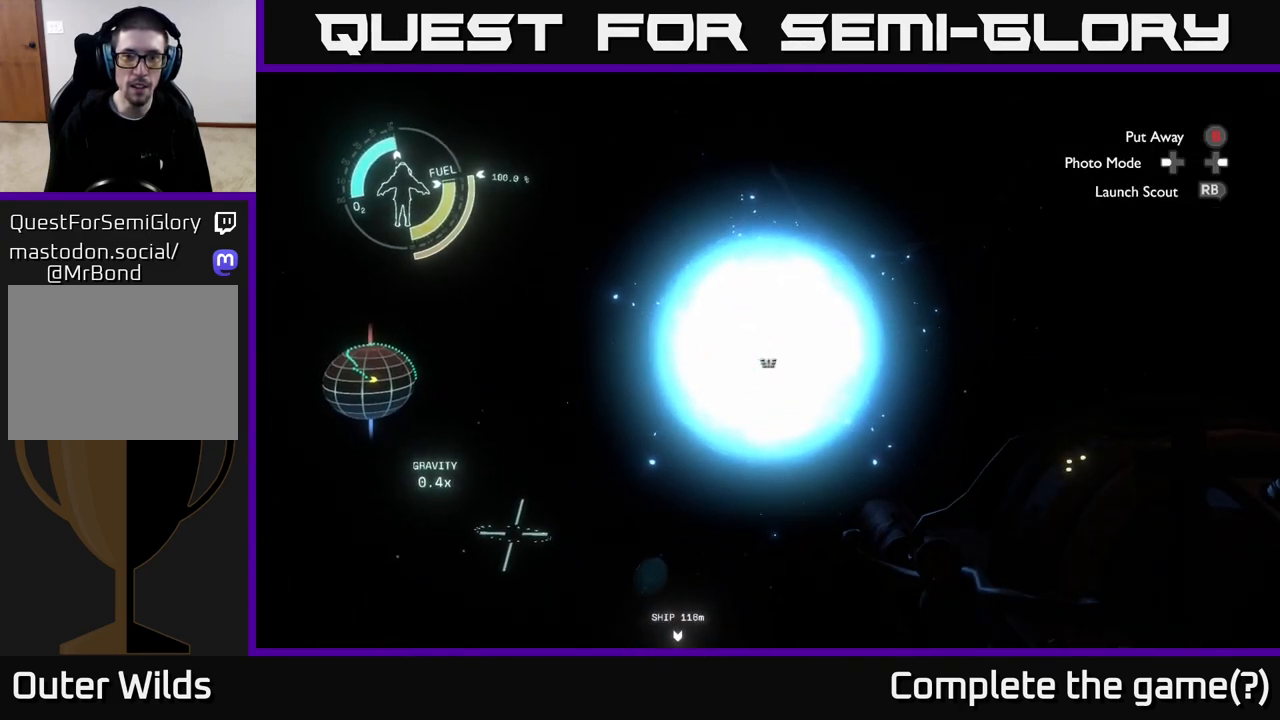
{"buttons": [], "left_stick": "center", "right_stick": "center", "events": []}
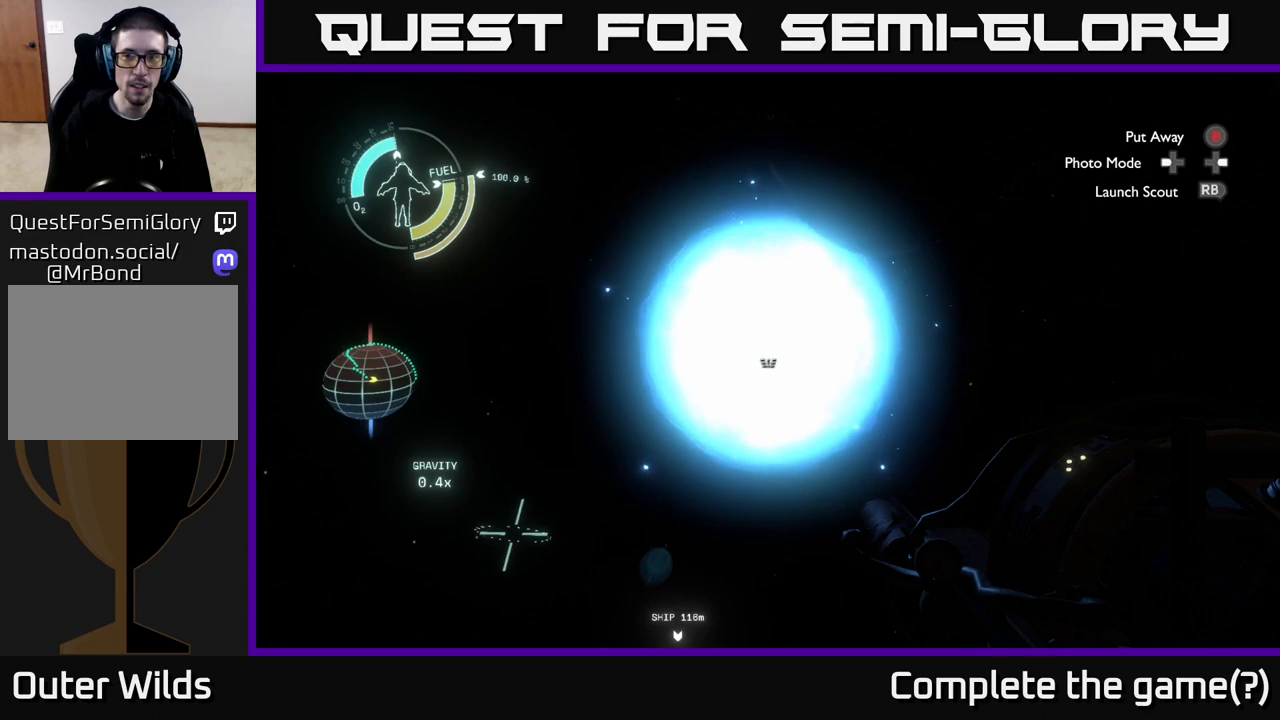
{"buttons": [], "left_stick": "center", "right_stick": "center", "events": []}
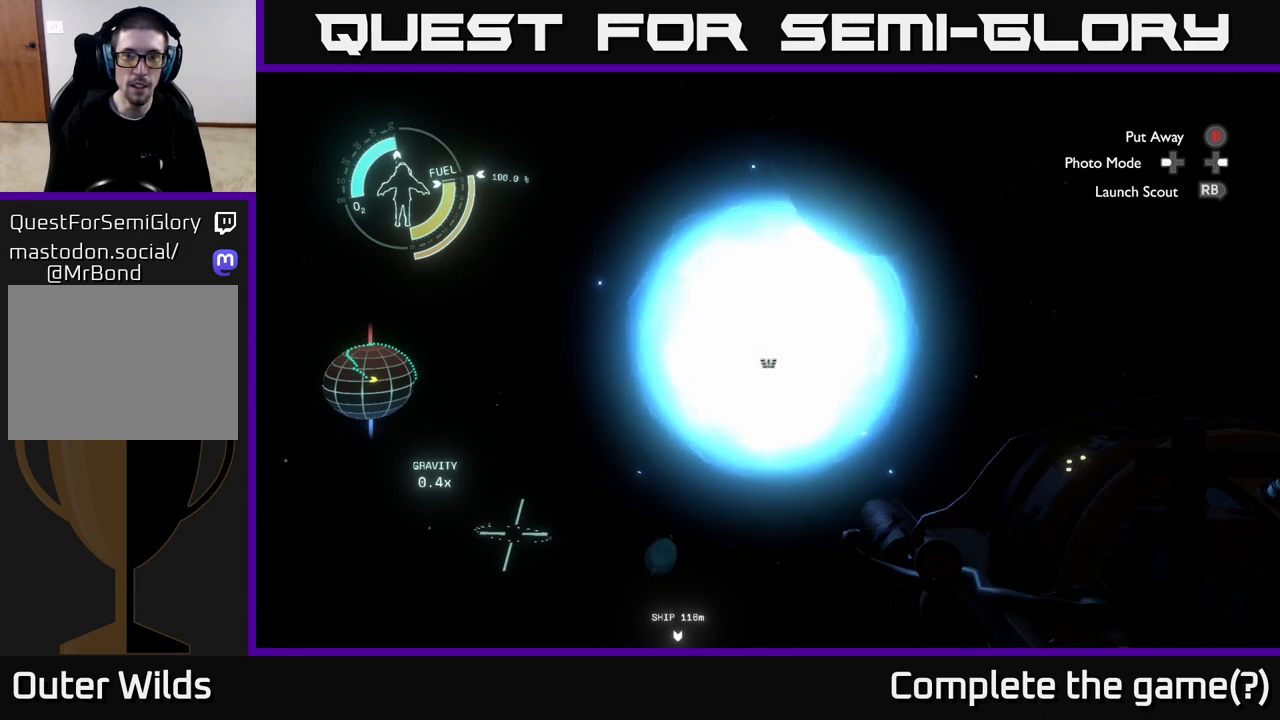
{"buttons": [], "left_stick": "center", "right_stick": "center", "events": []}
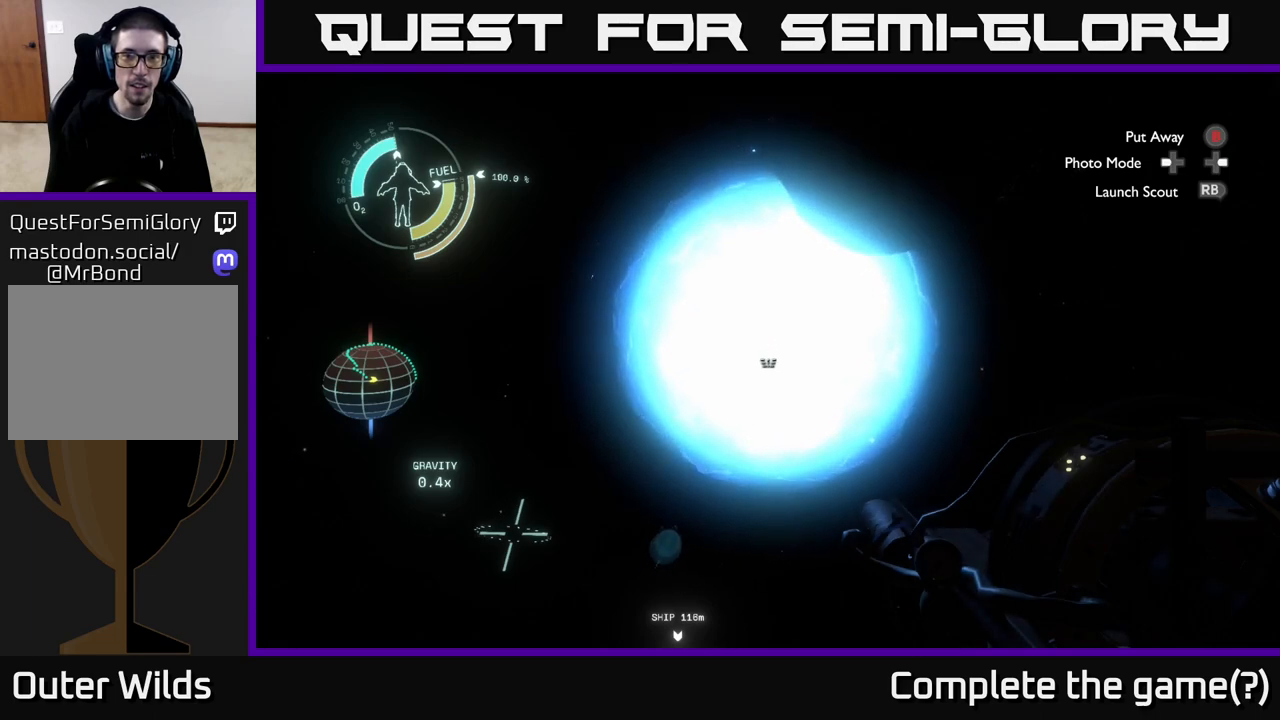
{"buttons": [], "left_stick": "center", "right_stick": "center", "events": [[150, "A", "down"], [233, "A", "up"]]}
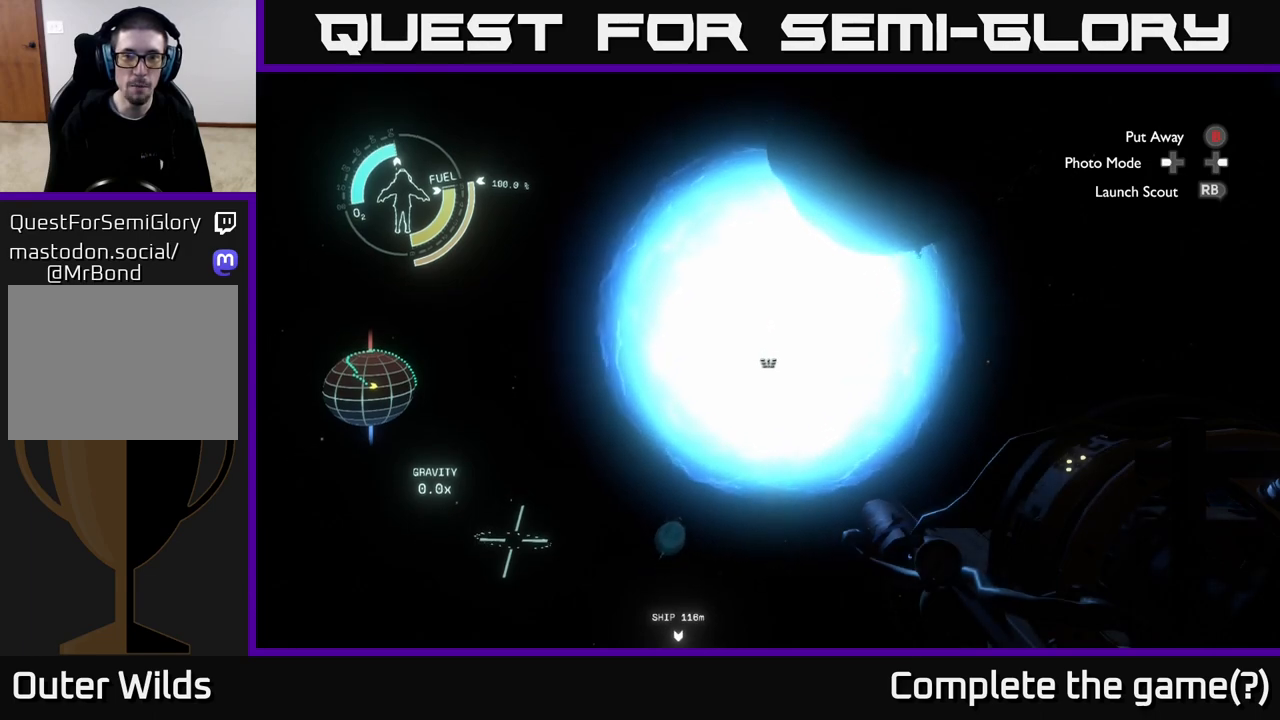
{"buttons": [], "left_stick": "center", "right_stick": "center", "events": []}
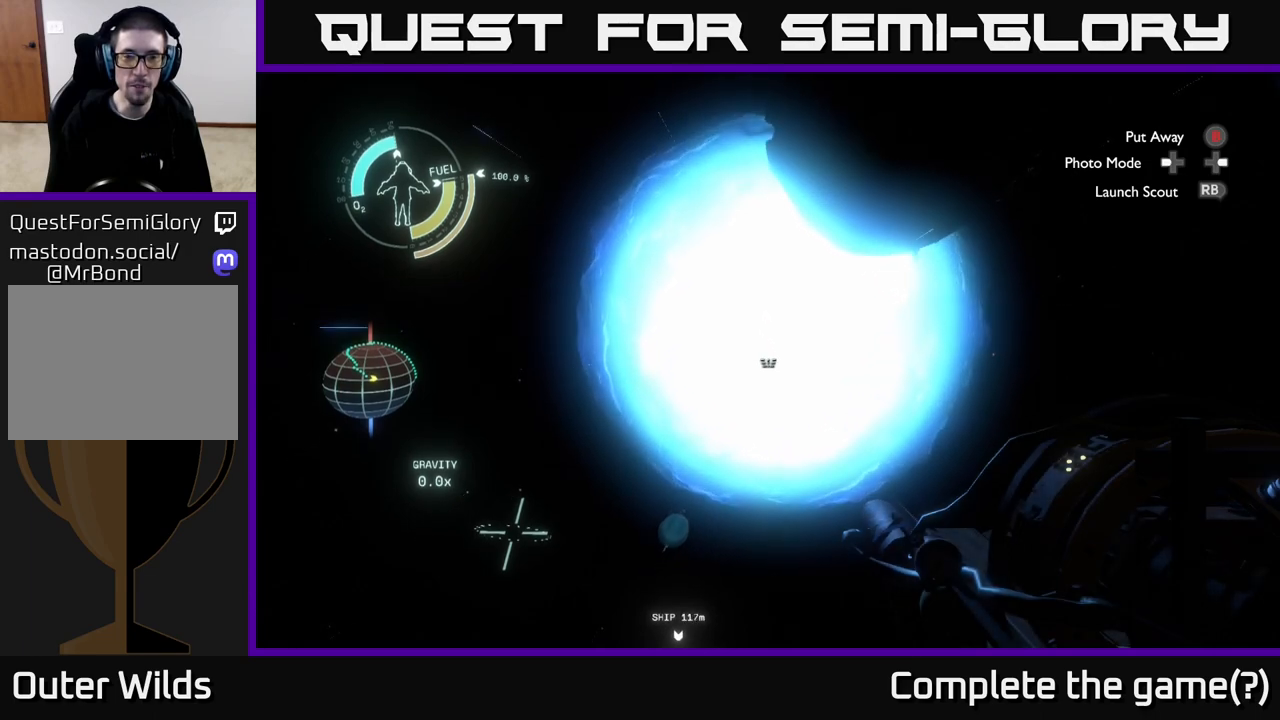
{"buttons": [], "left_stick": "center", "right_stick": "center", "events": []}
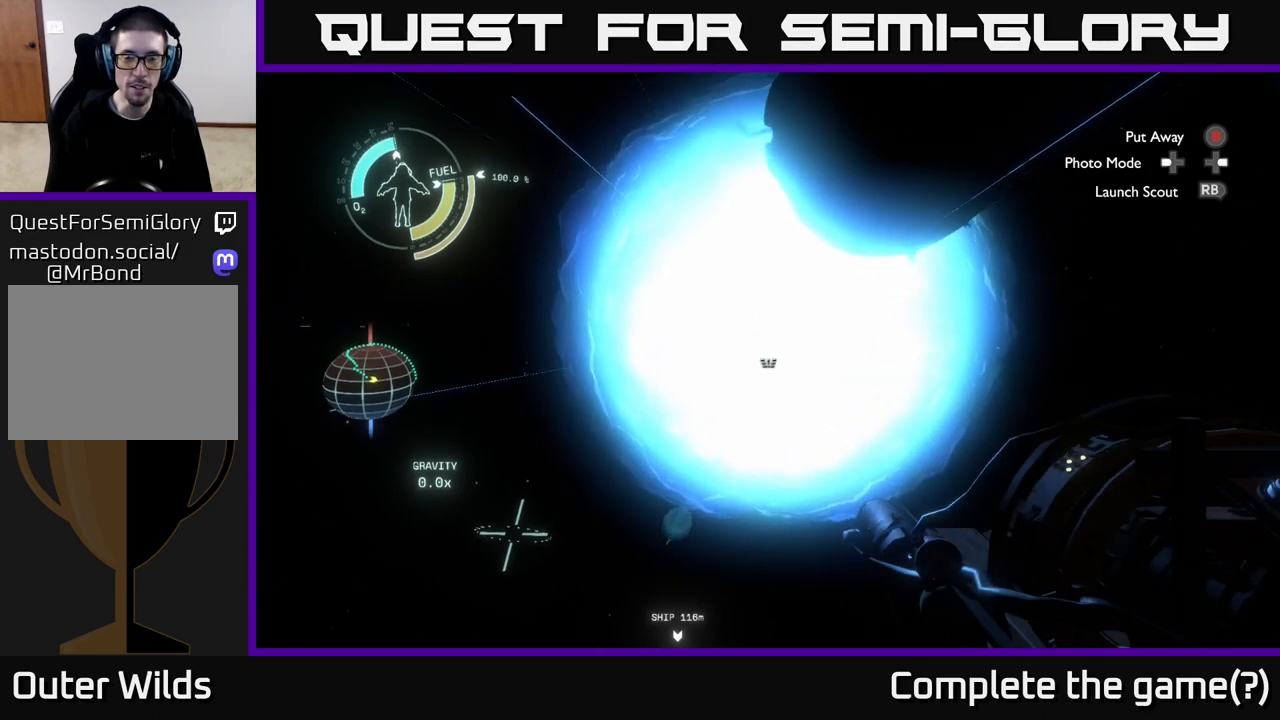
{"buttons": [], "left_stick": "center", "right_stick": "center", "events": []}
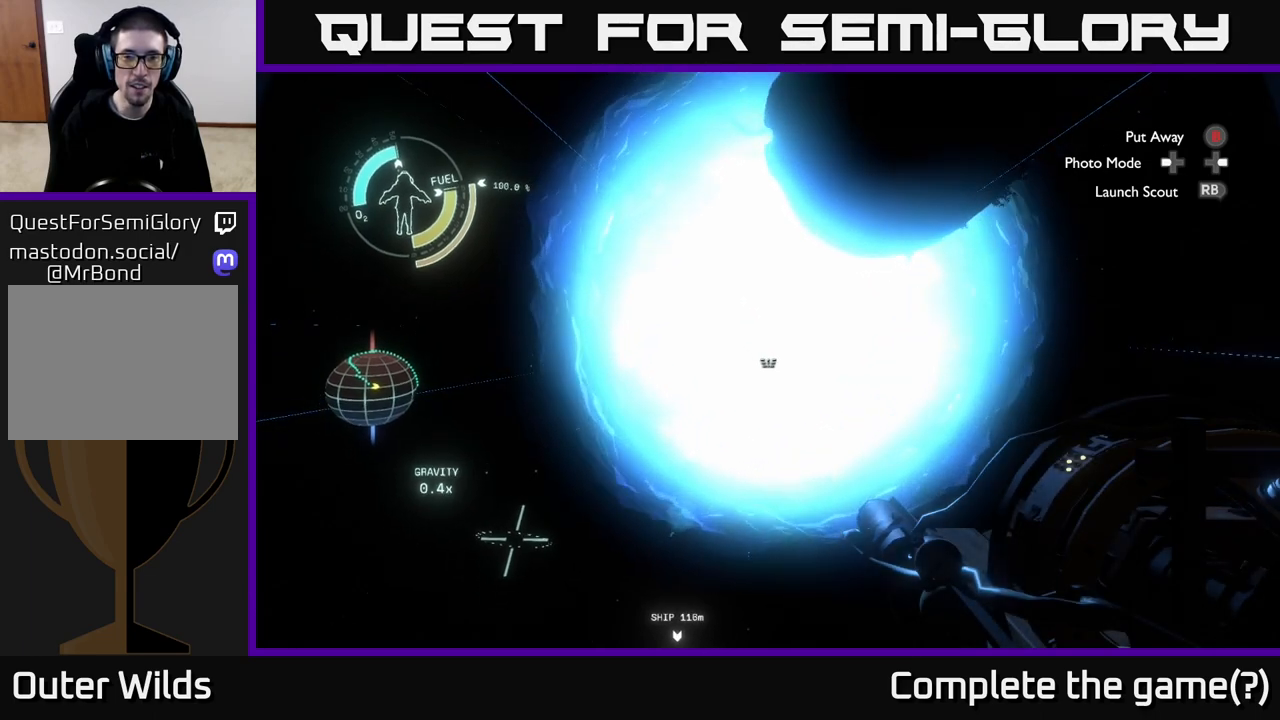
{"buttons": [], "left_stick": "center", "right_stick": "center", "events": [[67, "B", "down"], [150, "B", "up"]]}
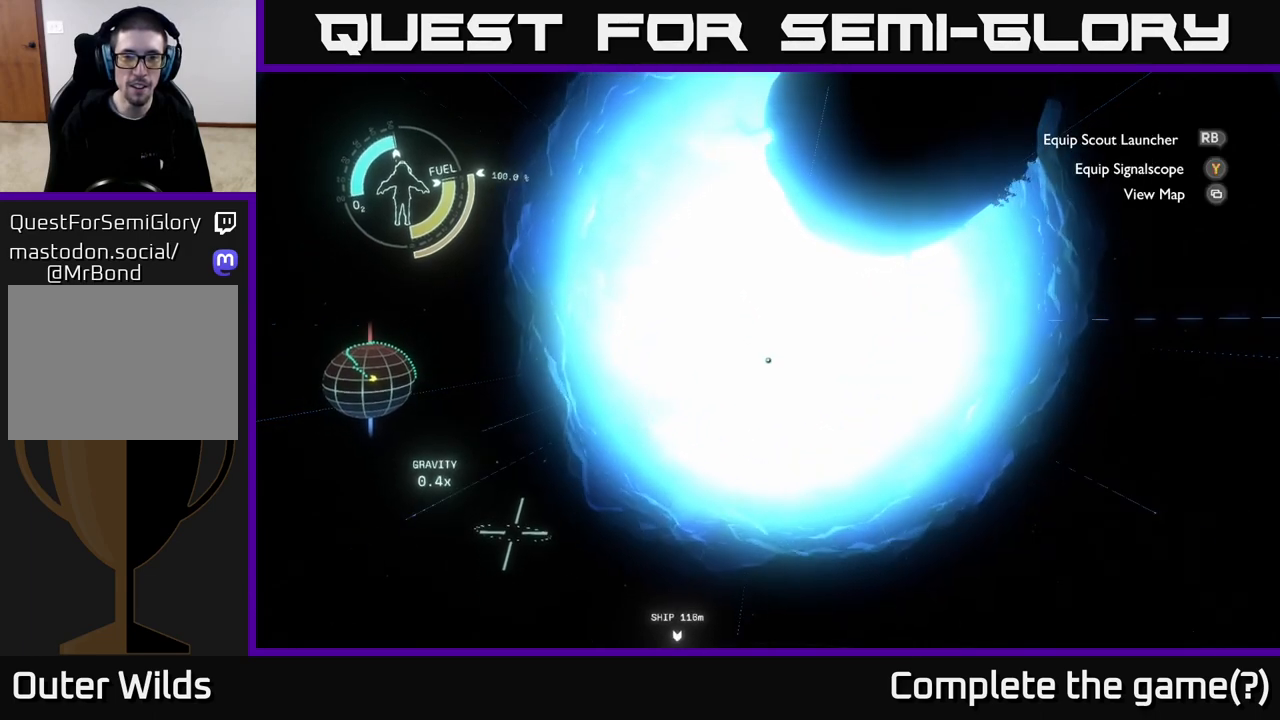
{"buttons": [], "left_stick": "center", "right_stick": "down-left", "events": [[183, "left_stick", "down-left"], [317, "right_stick", "down-left"], [450, "left_stick", "center"]]}
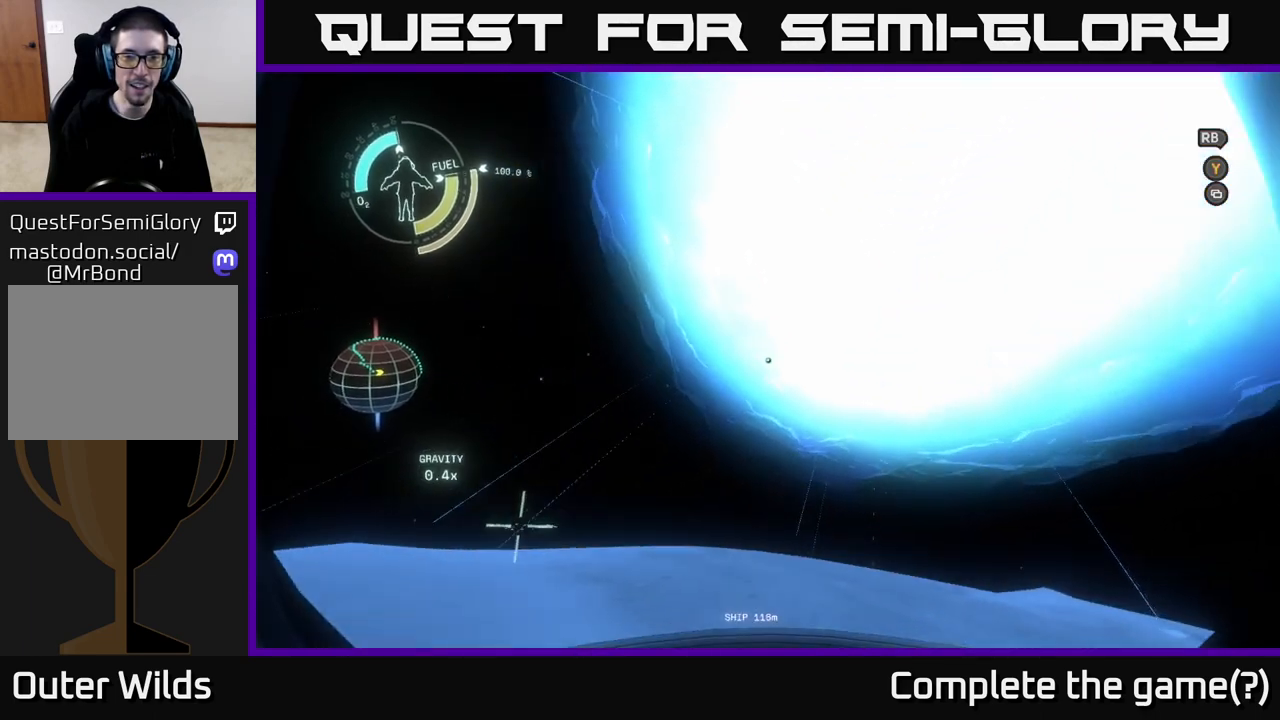
{"buttons": [], "left_stick": "left", "right_stick": "center", "events": [[50, "right_stick", "left"], [250, "left_stick", "left"], [250, "right_stick", "down-left"], [350, "right_stick", "down"], [467, "right_stick", "center"]]}
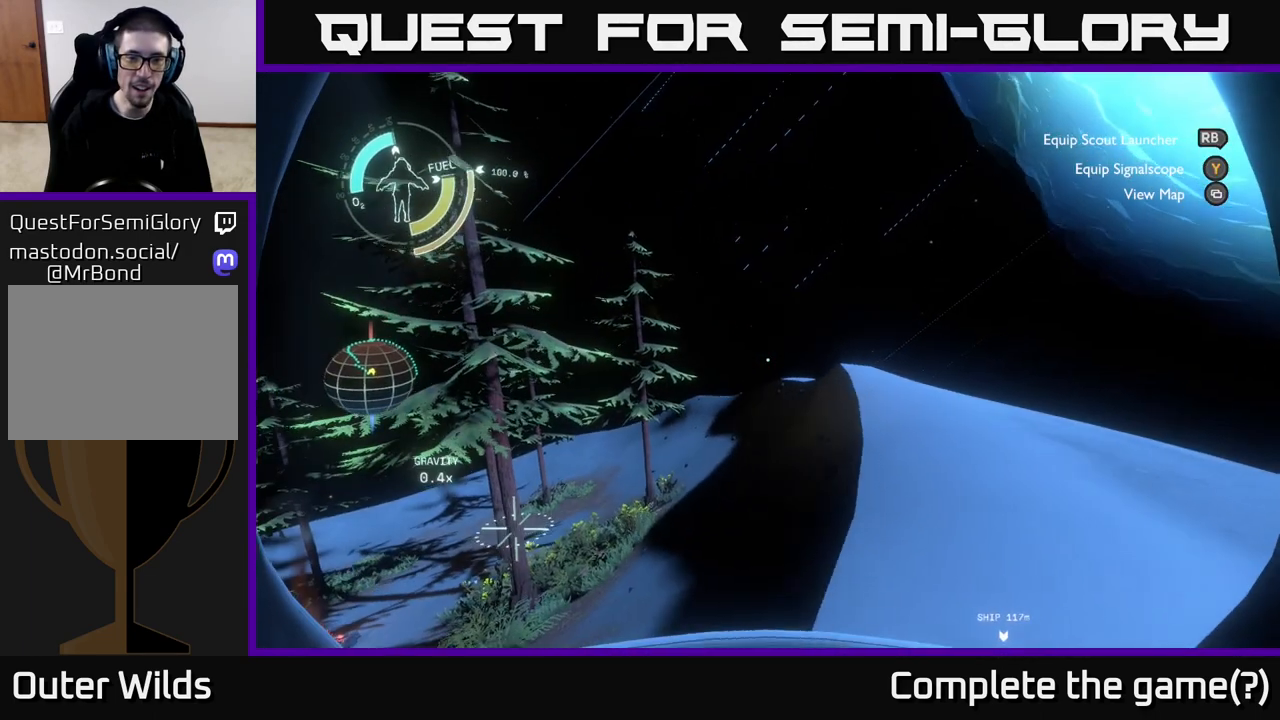
{"buttons": [], "left_stick": "down-left", "right_stick": "up-right", "events": [[233, "right_stick", "up-right"], [417, "left_stick", "down-left"]]}
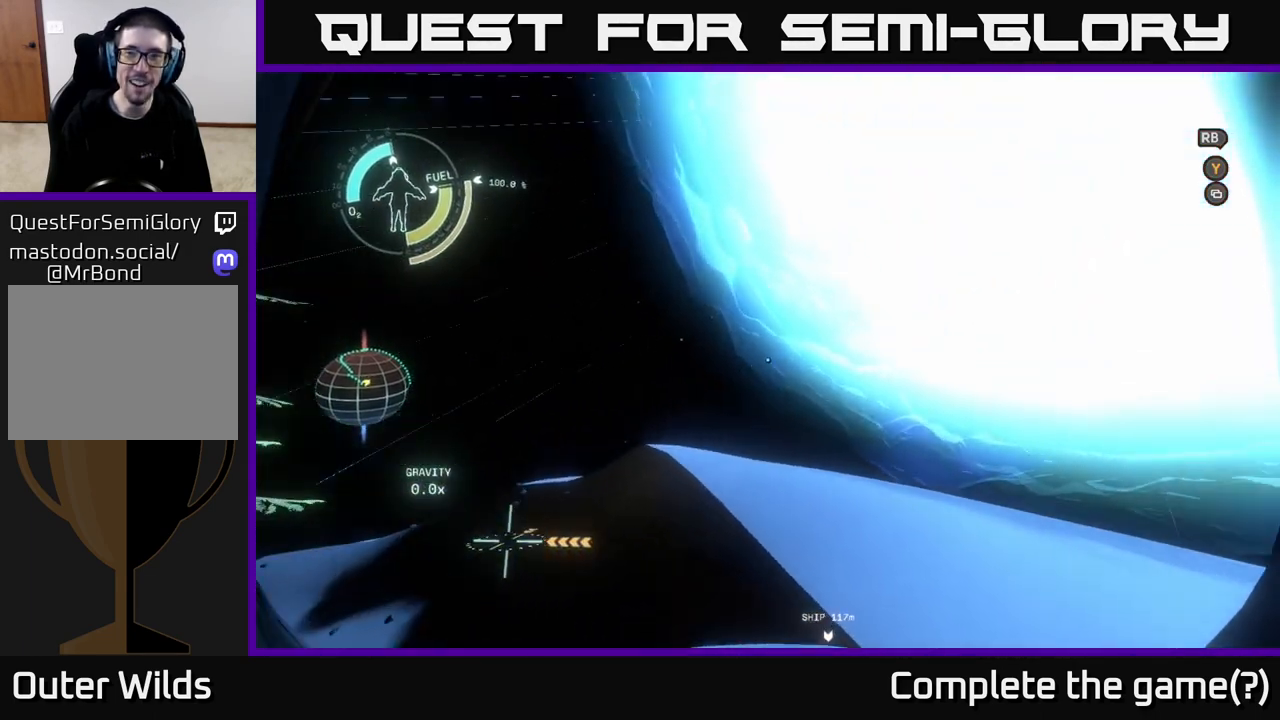
{"buttons": [], "left_stick": "down-left", "right_stick": "up-right", "events": [[183, "right_stick", "center"], [433, "right_stick", "right"], [483, "right_stick", "up-right"]]}
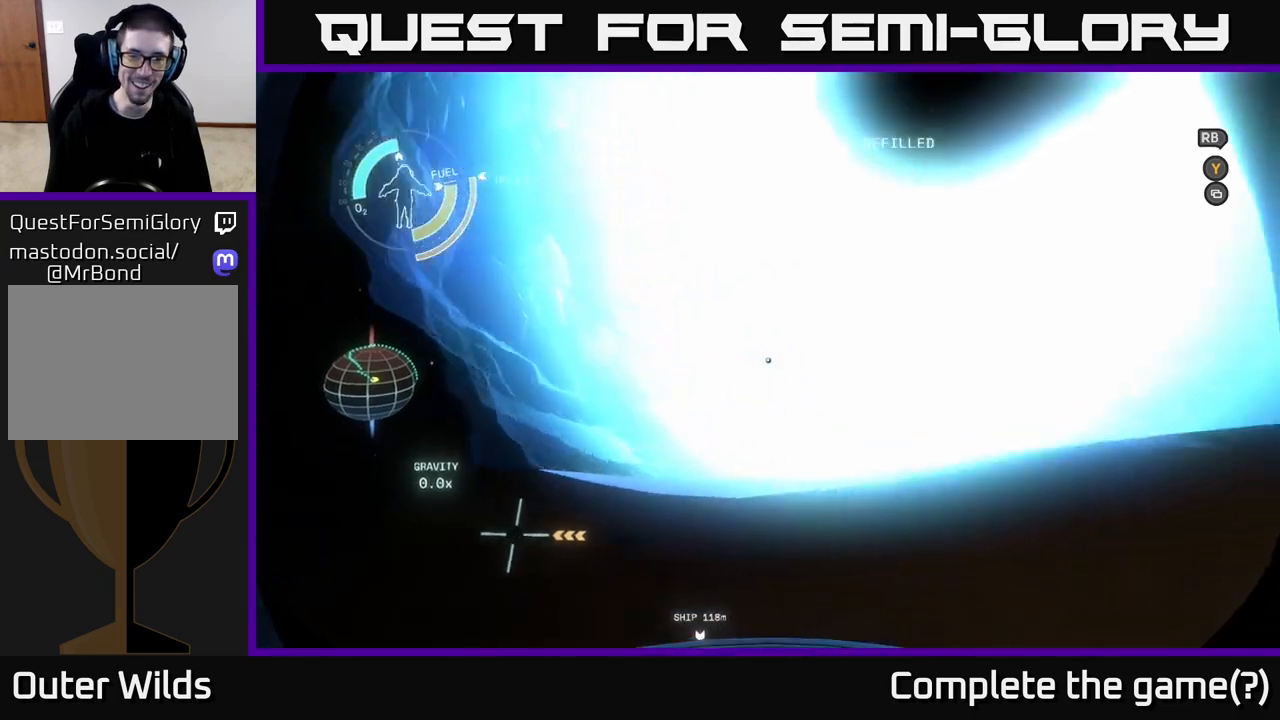
{"buttons": [], "left_stick": "down", "right_stick": "center", "events": [[233, "left_stick", "down"], [467, "right_stick", "center"]]}
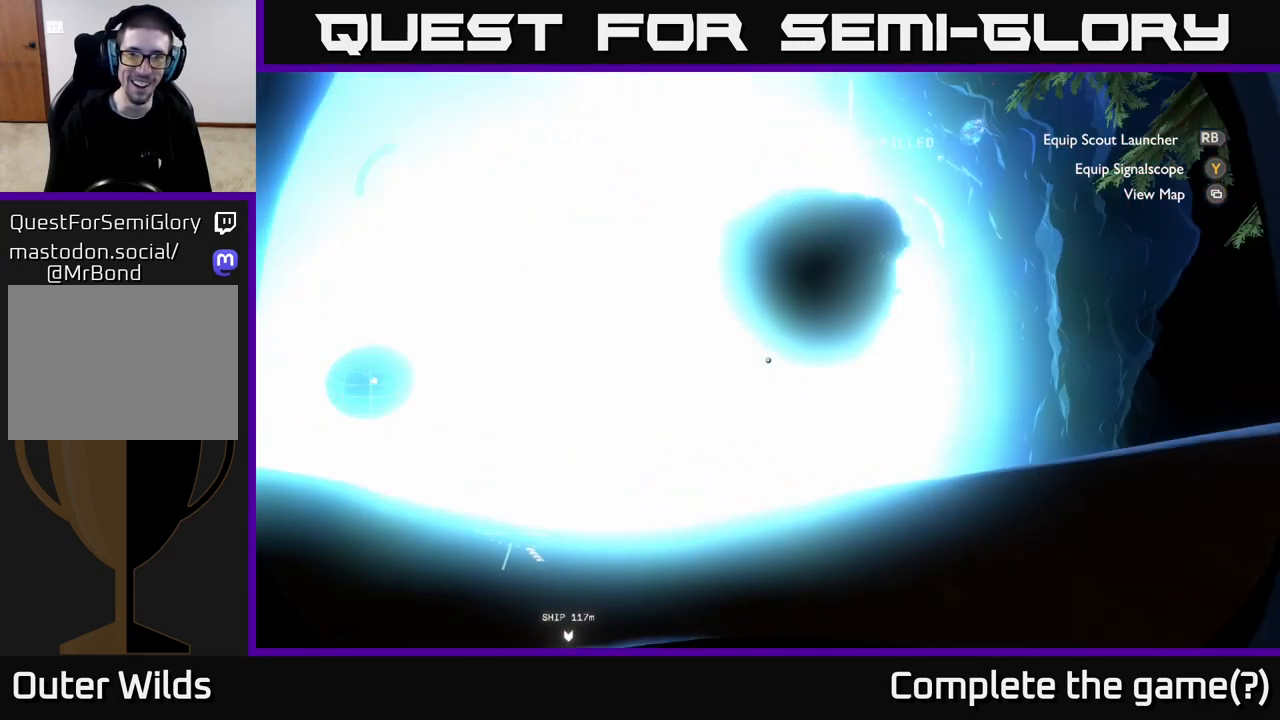
{"buttons": [], "left_stick": "down", "right_stick": "center", "events": []}
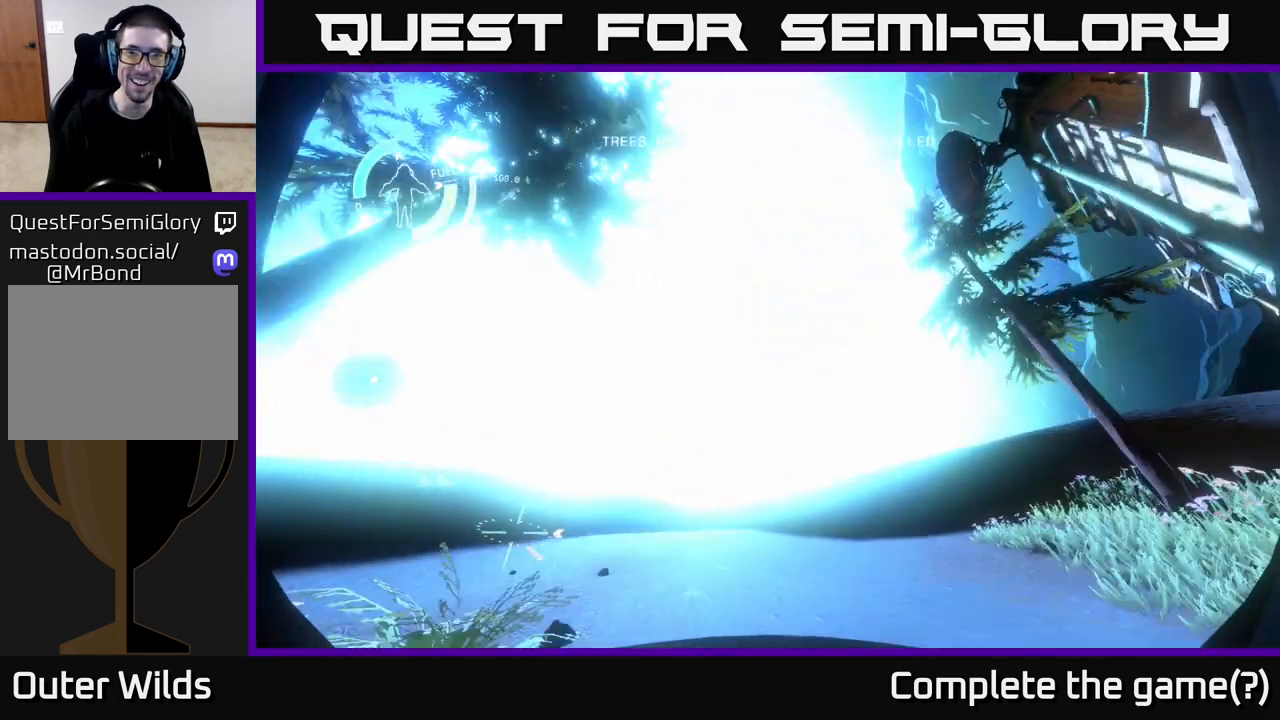
{"buttons": [], "left_stick": "center", "right_stick": "center", "events": [[100, "right_stick", "down"], [267, "right_stick", "center"], [483, "left_stick", "center"]]}
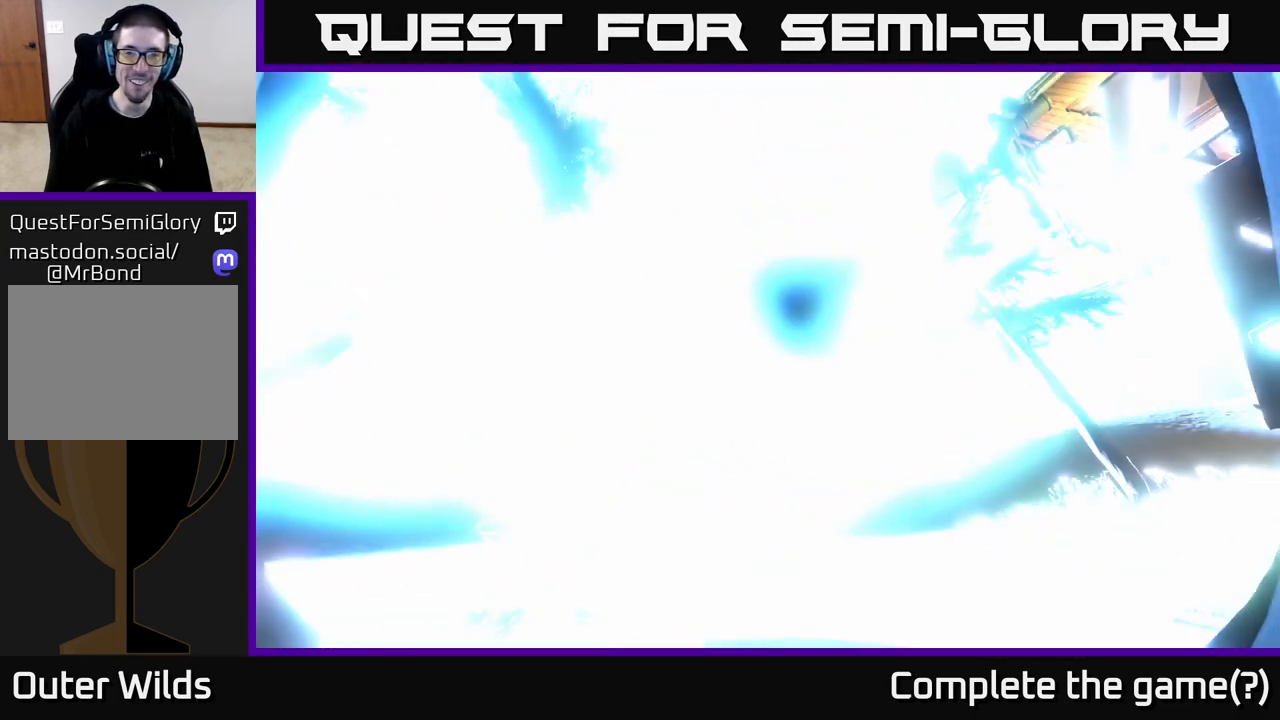
{"buttons": [], "left_stick": "center", "right_stick": "center", "events": [[17, "left_stick", "up"], [17, "right_stick", "down-left"], [183, "right_stick", "center"], [267, "left_stick", "center"]]}